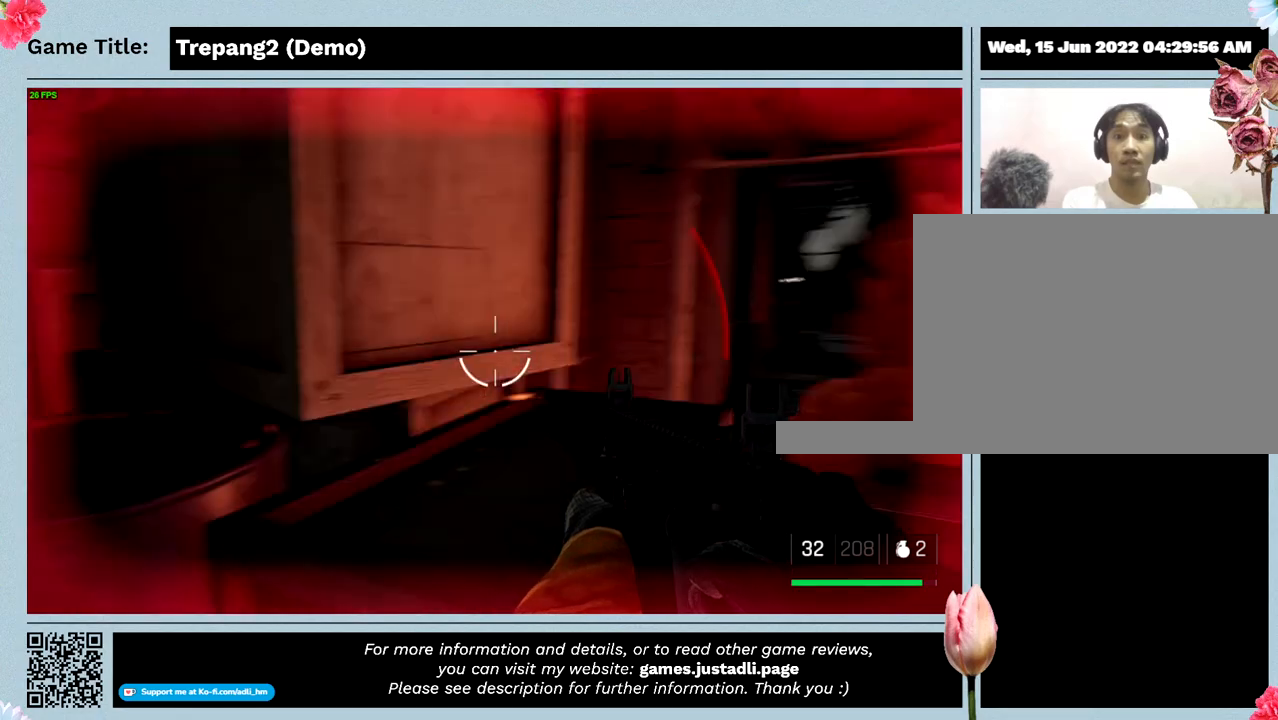
Gameplay with keyboard and mouse; each line is a JSON object with the keys and mouse buttons held at the frame after it. "events" lists presses ("down") and releases ("up") of "0", "1", "2", "3", "4", "5", "6", "7", "8", "9", "a", "alt", "b", "c", "caps_lock", "ctrl", "d", "down", "e", "escape", "f", "f1", "f2", "f3", "f4", "g", "h", "i", "j", "k", "l", "left", "m", "n", "o", "p", "q", "r", "return", "right", "s", "shift", "space", "t", "tab", "tilde", "u", "up", "v", "w", "x", "y", "z", "mouse_left", "mouse_wheel" and "mouse_right" between this image and that frame as [ms after this image, input, new state], when the widget could be followed in between. "mouse_left", "mouse_wheel", "mouse_right" = the "left", "wheel", "right" buttons of the "mouse" list. No other keys are recorded. "wheel" means that the mouse wheel is clicked or scrolled. Mouse movement is not recorded.
{"keys": [], "mouse": [], "events": []}
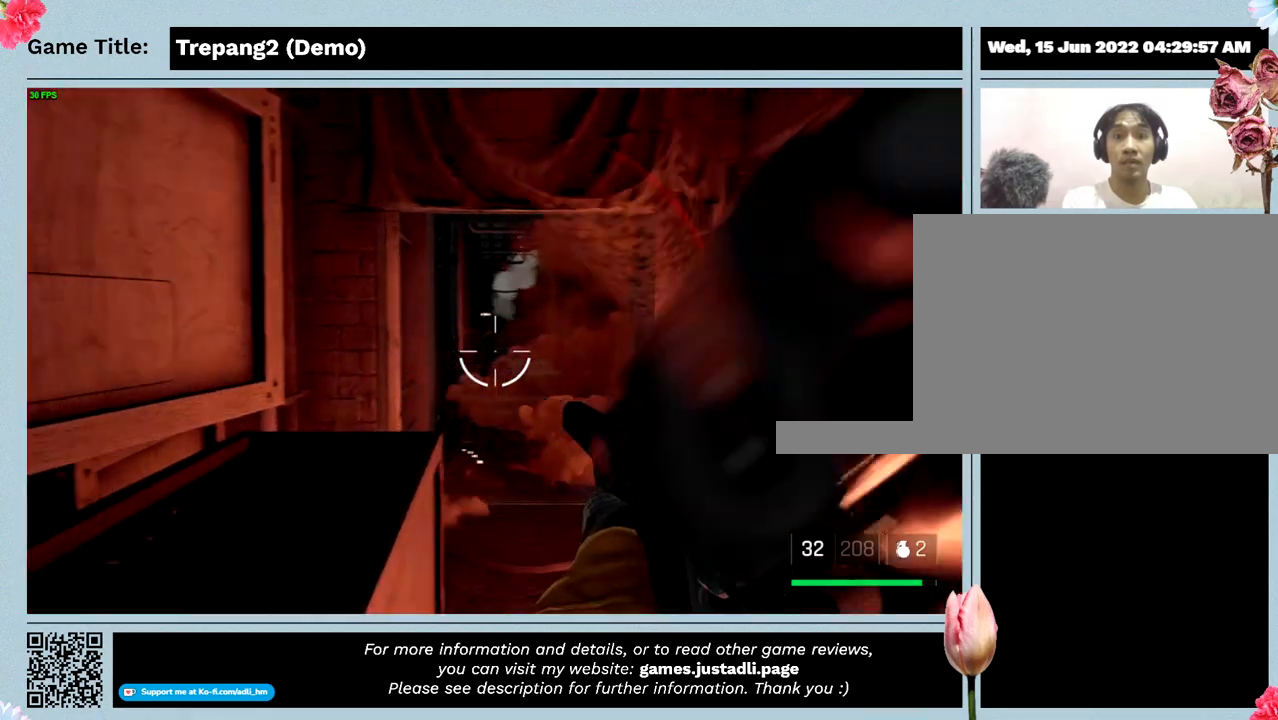
{"keys": [], "mouse": ["right"], "events": [[434, "mouse_right", "down"]]}
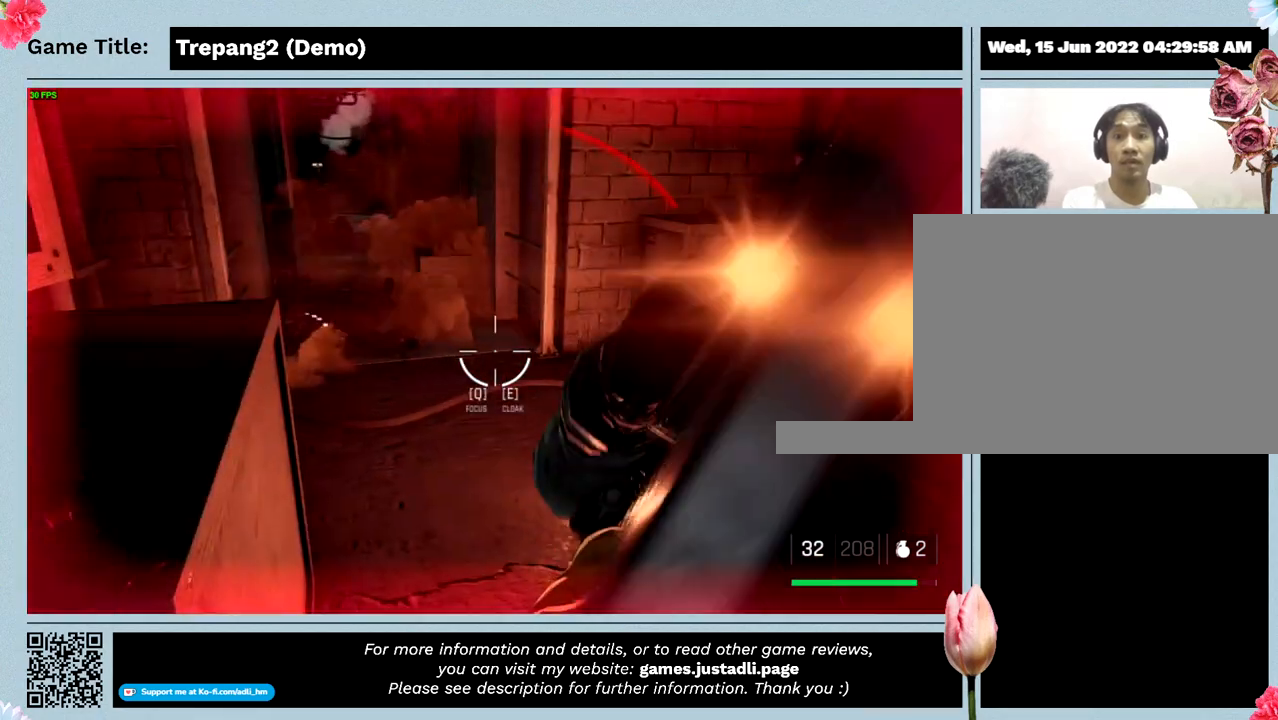
{"keys": [], "mouse": ["right"], "events": []}
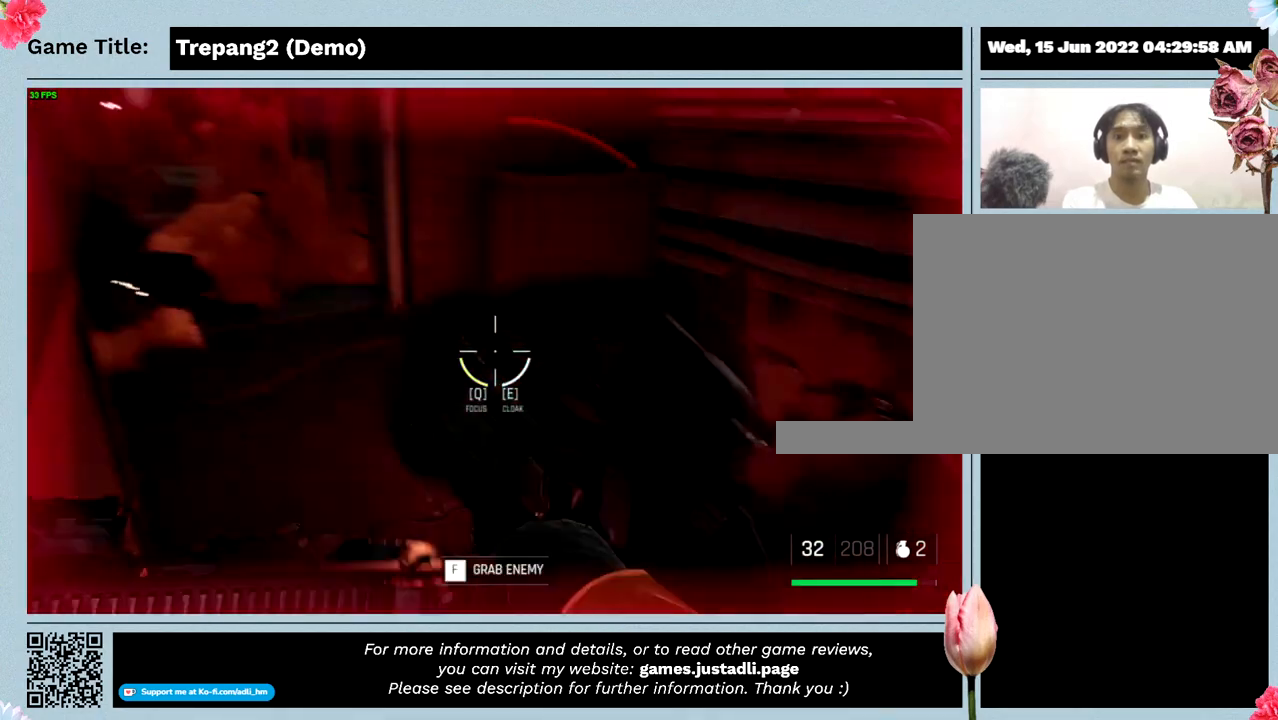
{"keys": [], "mouse": [], "events": [[467, "mouse_right", "up"]]}
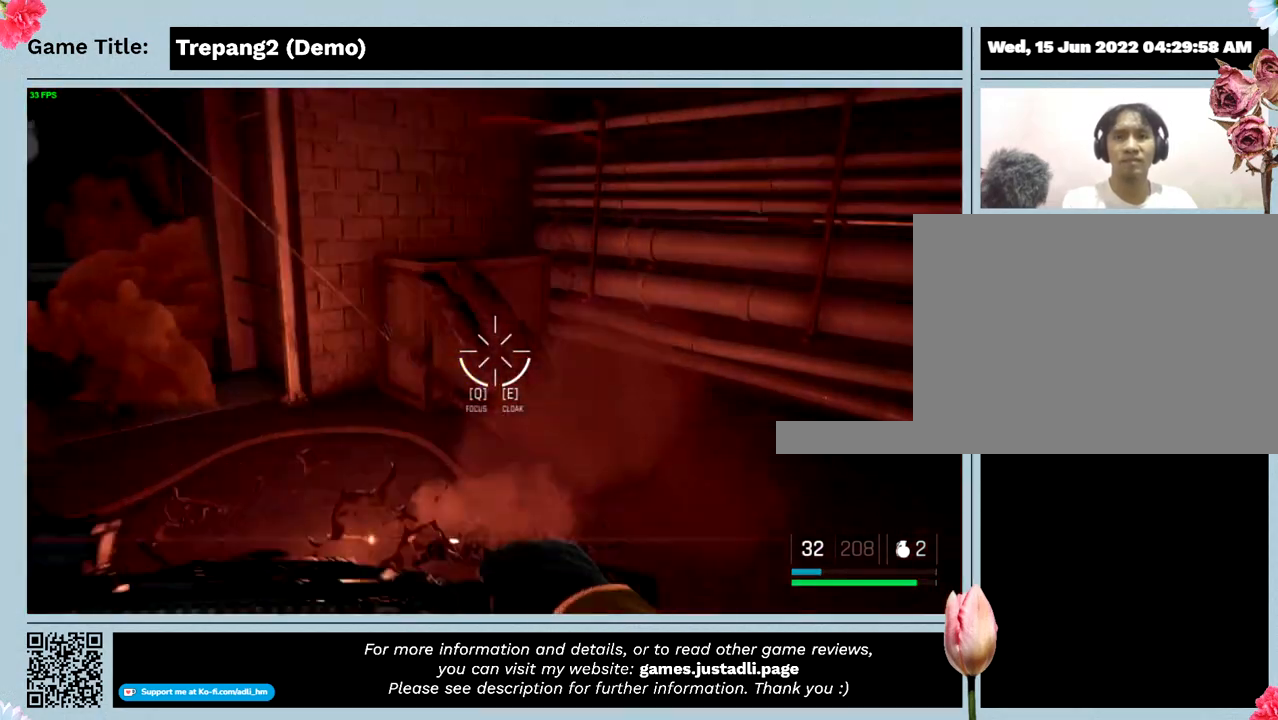
{"keys": [], "mouse": [], "events": []}
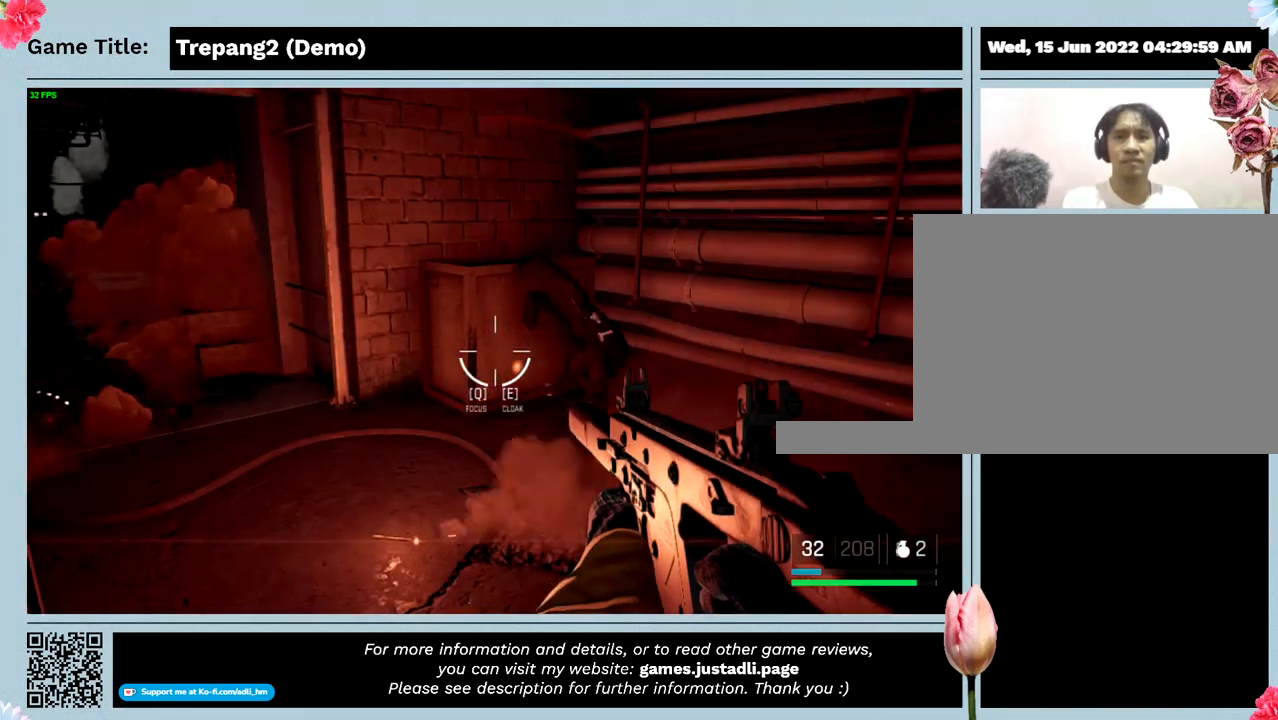
{"keys": [], "mouse": [], "events": []}
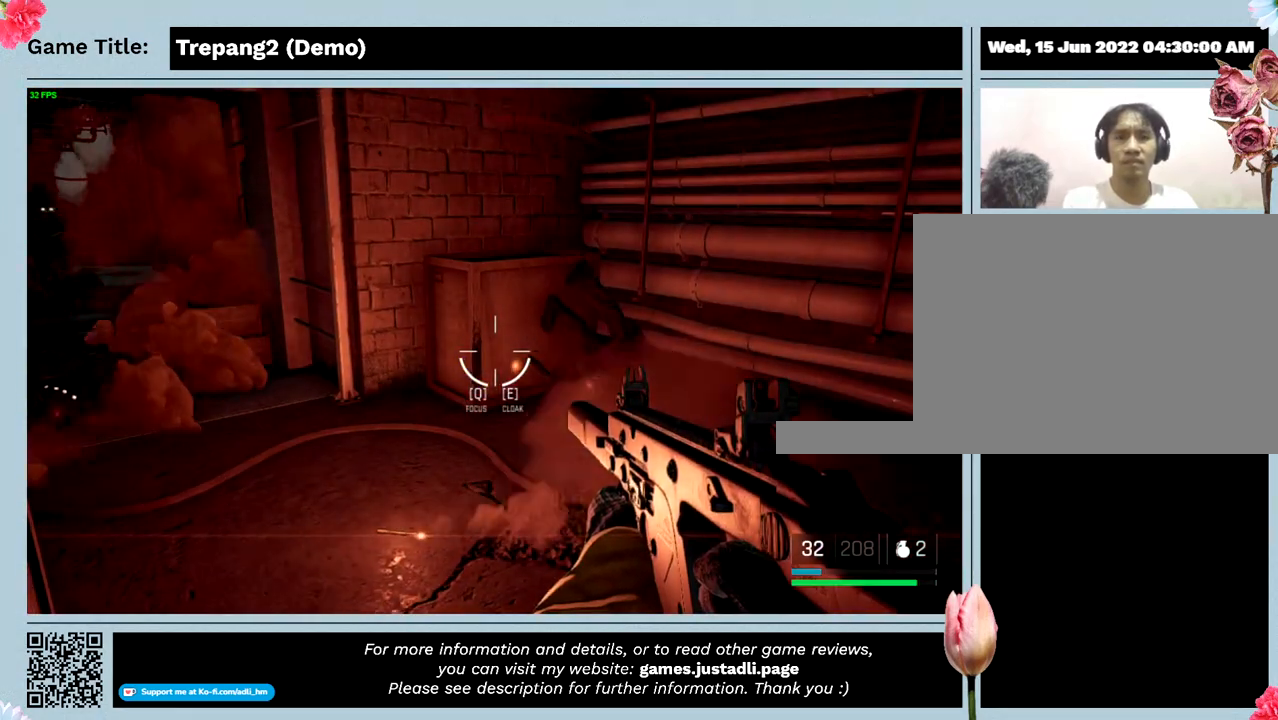
{"keys": [], "mouse": [], "events": []}
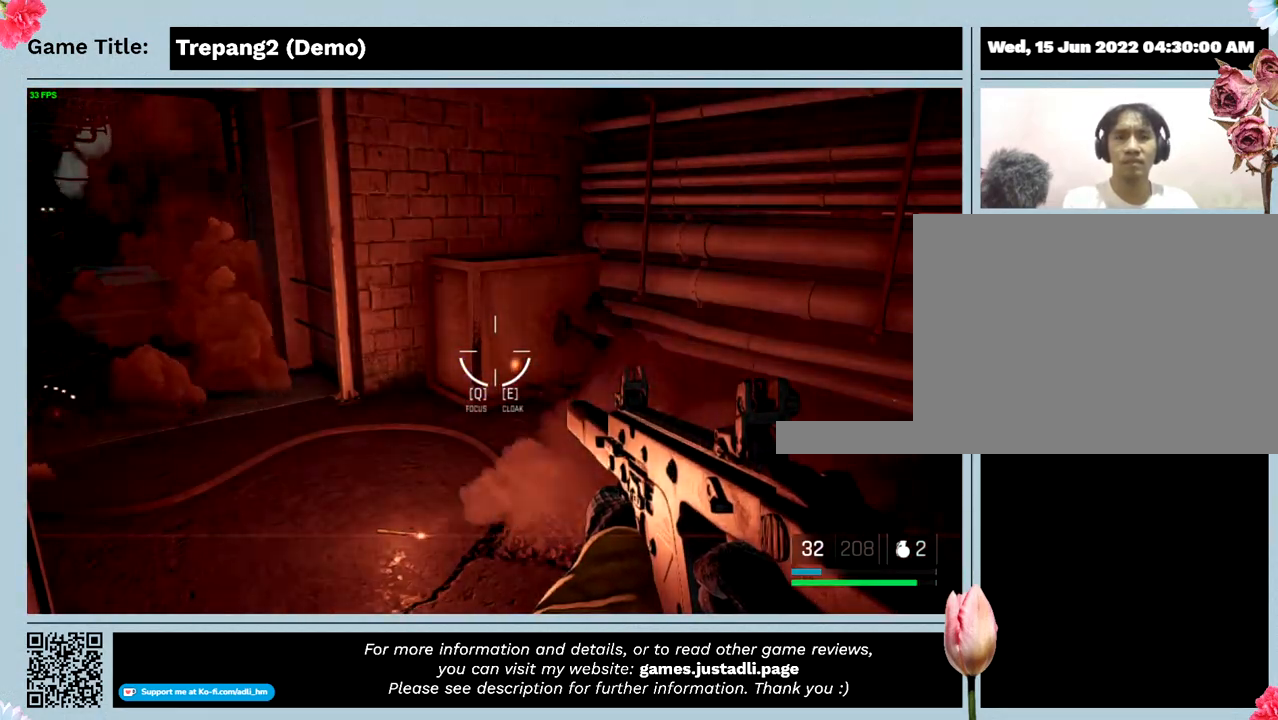
{"keys": ["w"], "mouse": [], "events": [[367, "w", "down"]]}
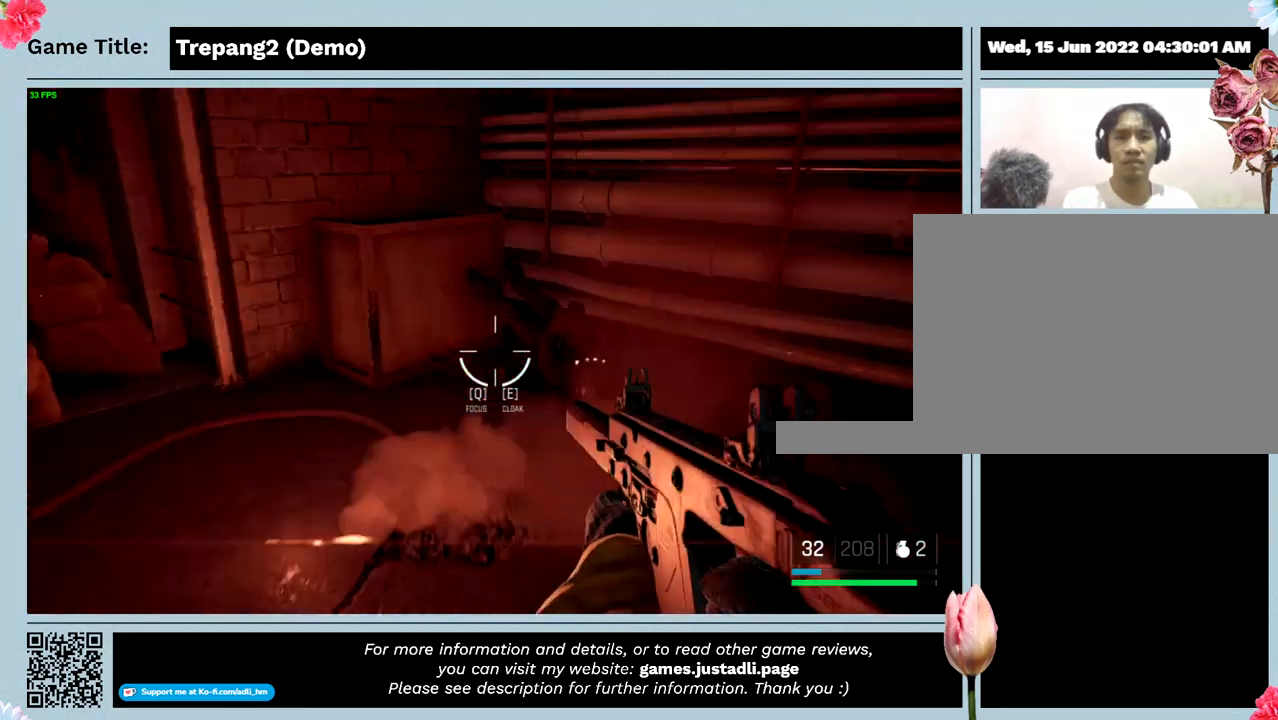
{"keys": ["w"], "mouse": [], "events": []}
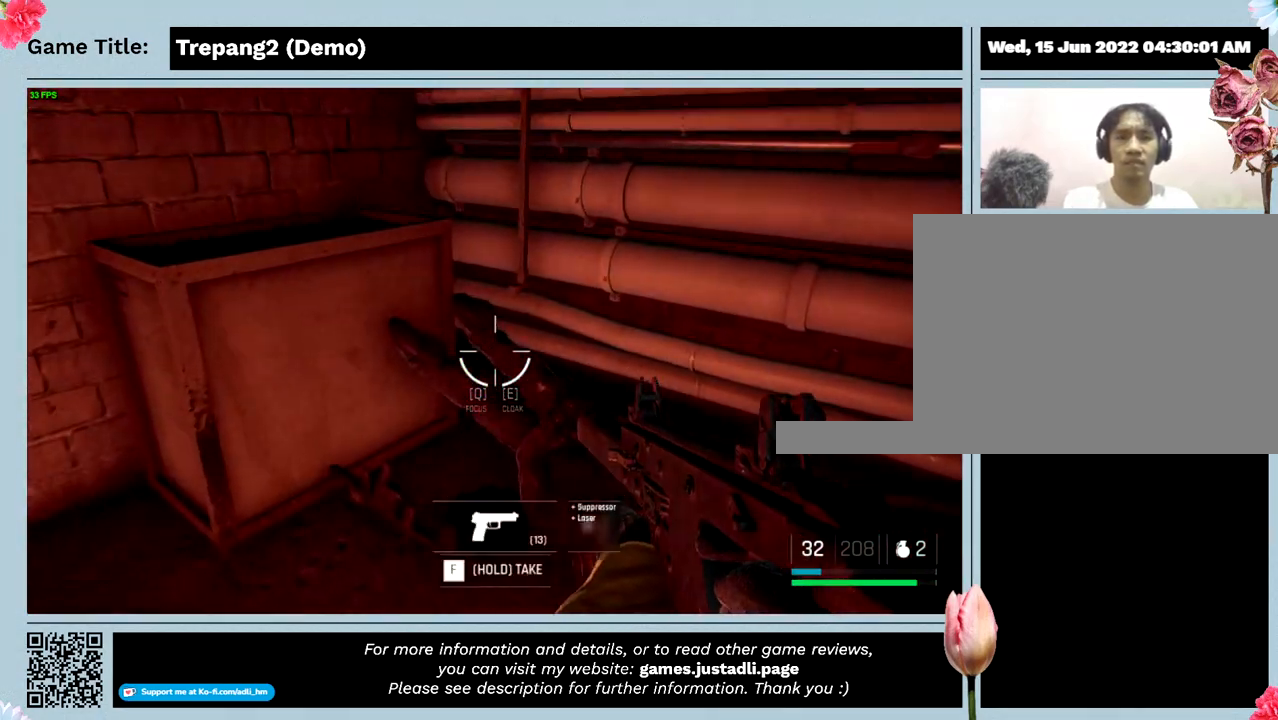
{"keys": ["w"], "mouse": [], "events": []}
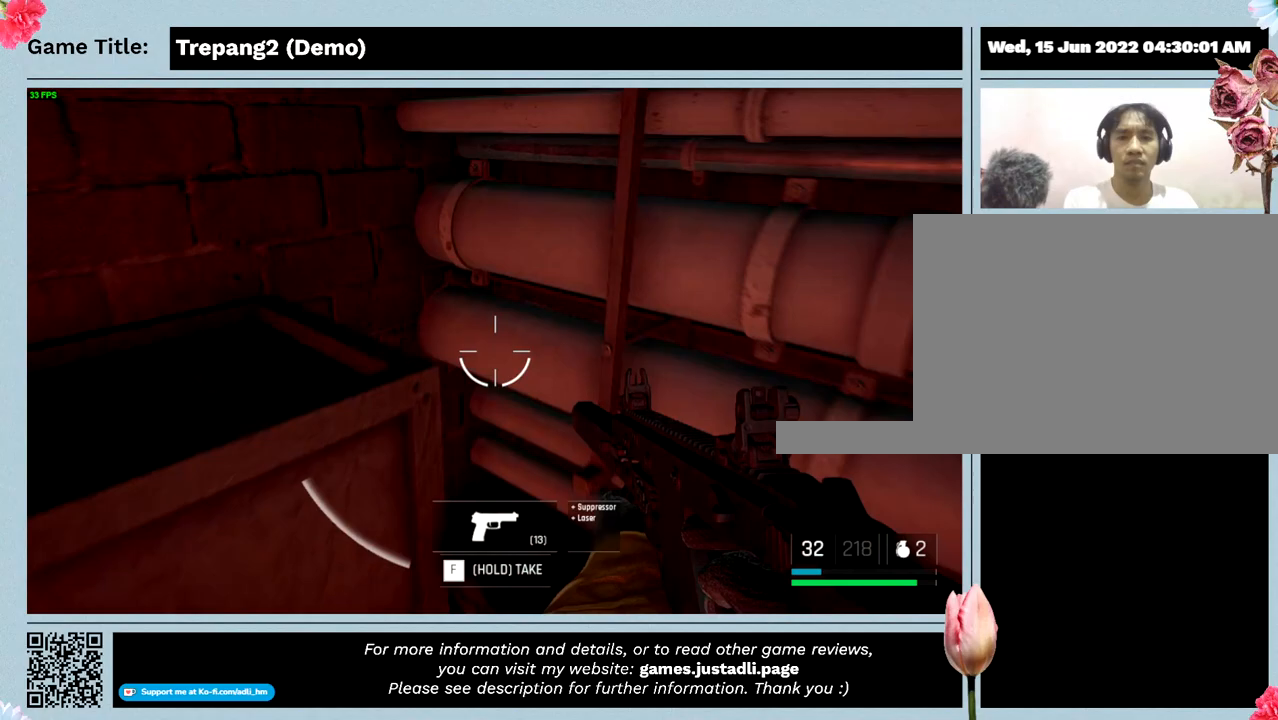
{"keys": [], "mouse": [], "events": [[434, "w", "up"]]}
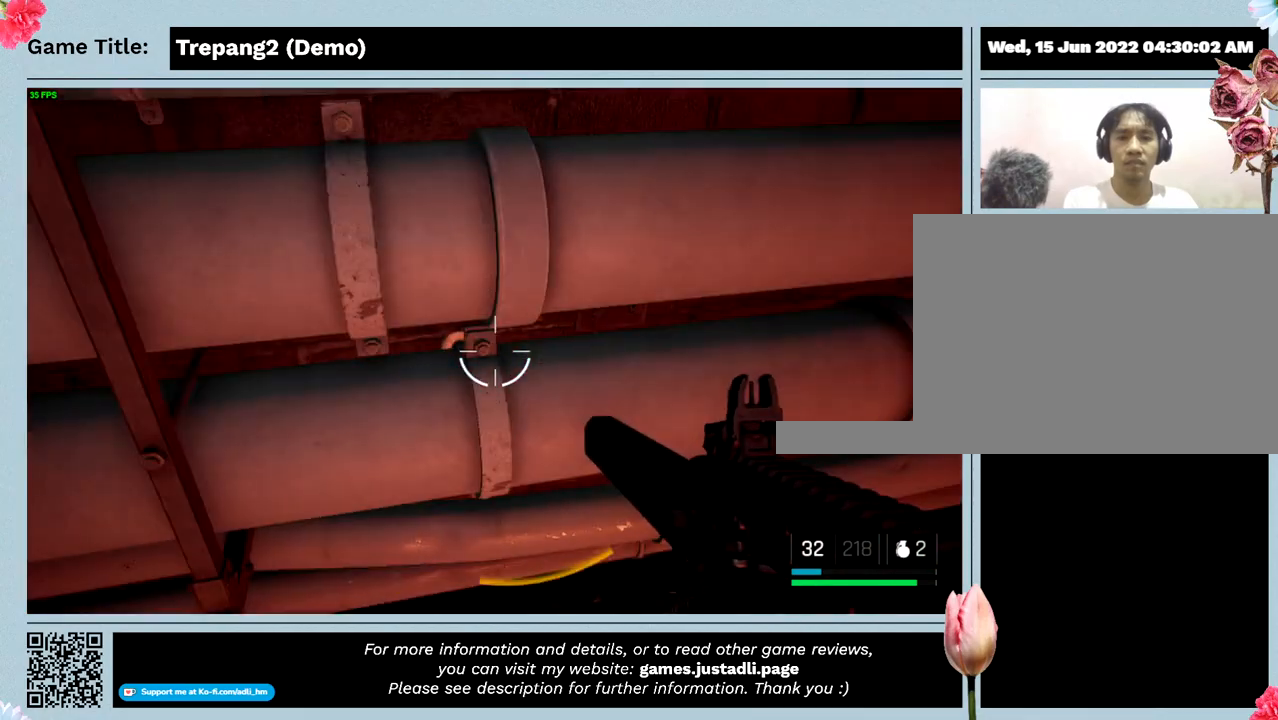
{"keys": [], "mouse": [], "events": []}
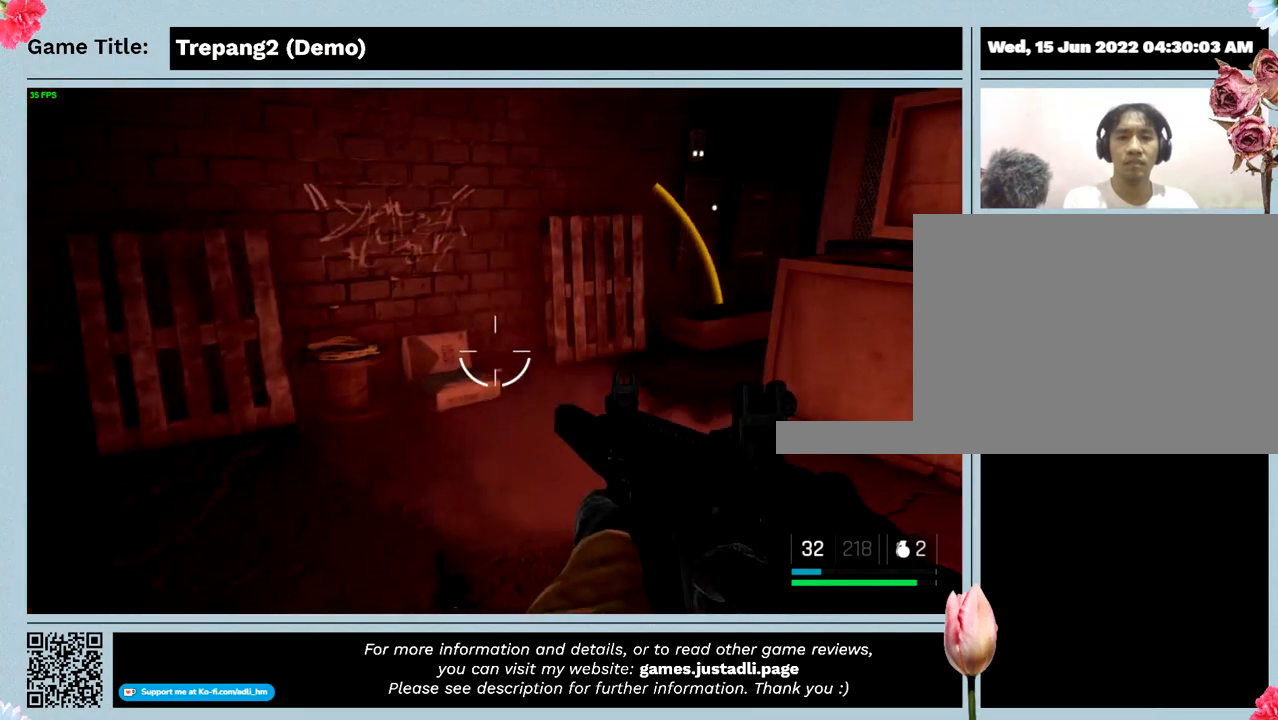
{"keys": ["w"], "mouse": [], "events": [[234, "w", "down"]]}
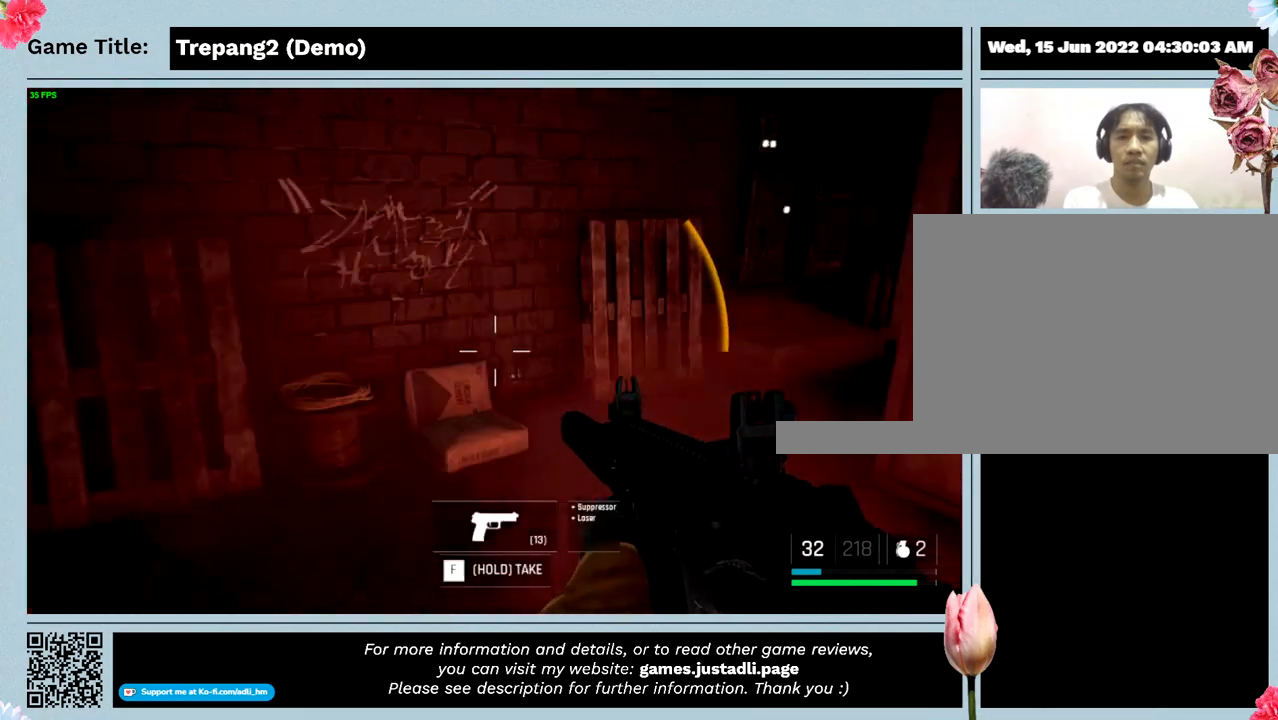
{"keys": ["w"], "mouse": [], "events": []}
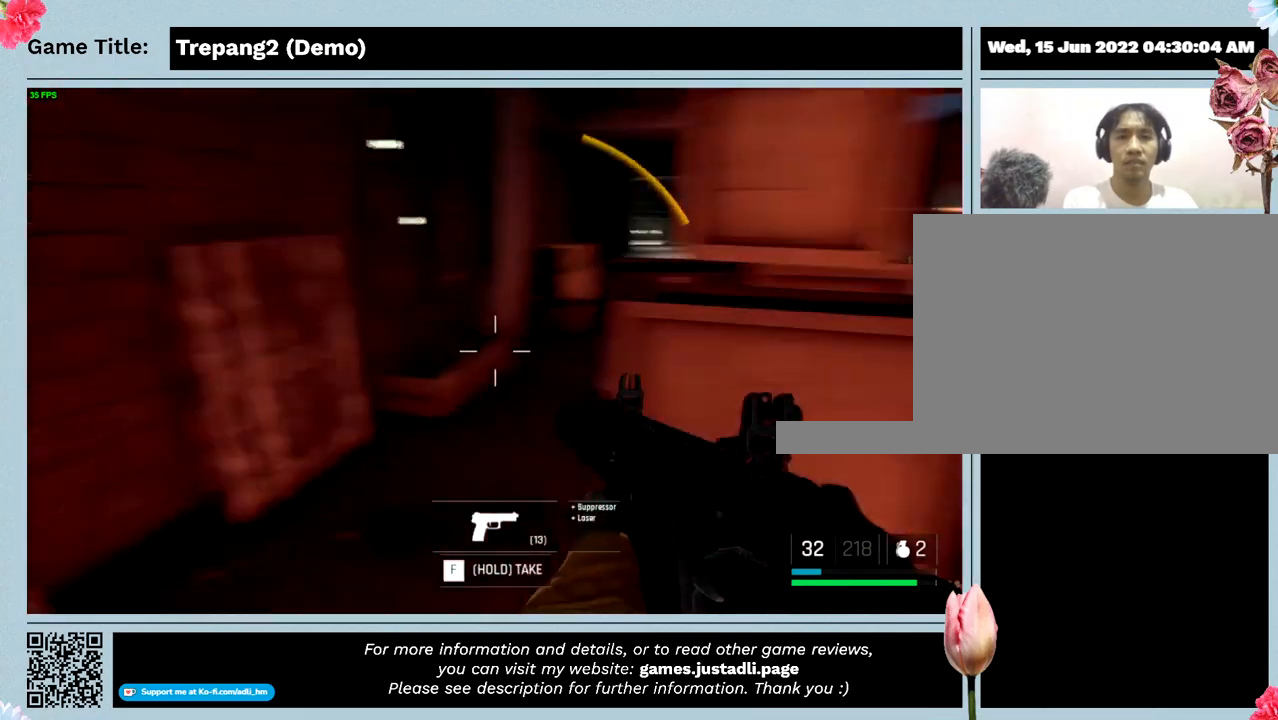
{"keys": ["s"], "mouse": [], "events": [[234, "w", "up"], [500, "s", "down"]]}
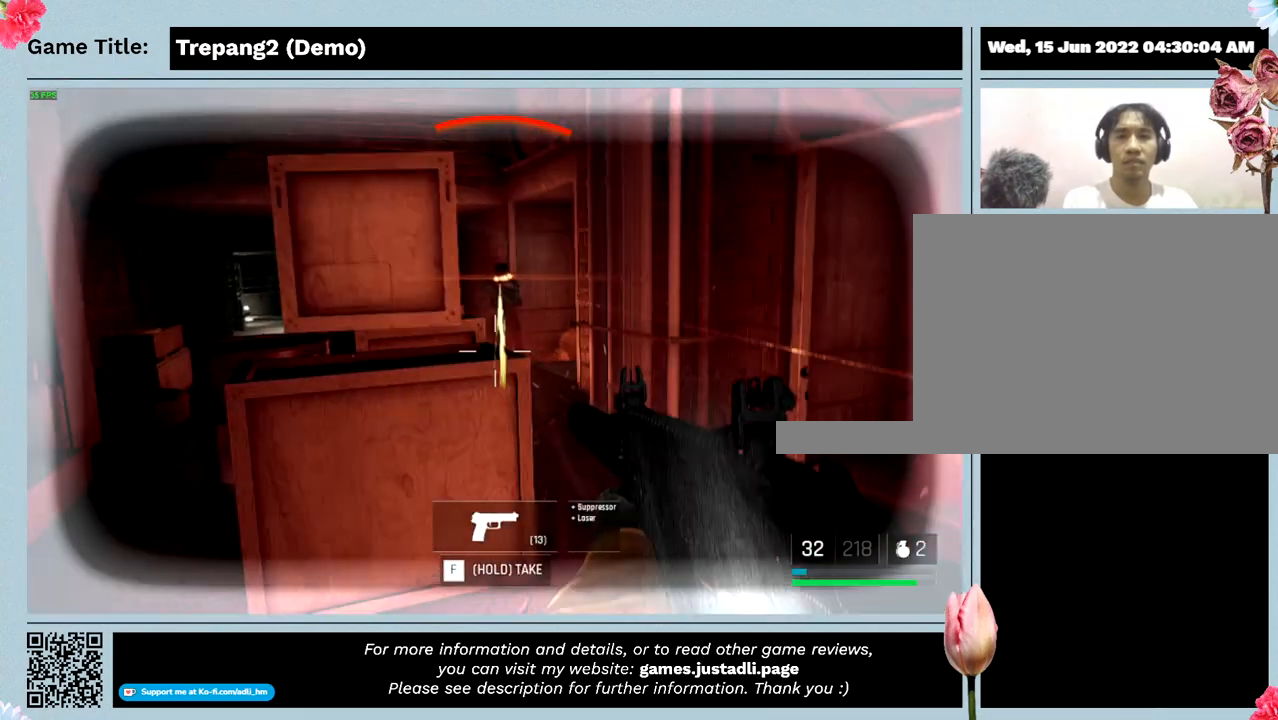
{"keys": ["s"], "mouse": ["left"], "events": [[500, "mouse_left", "down"]]}
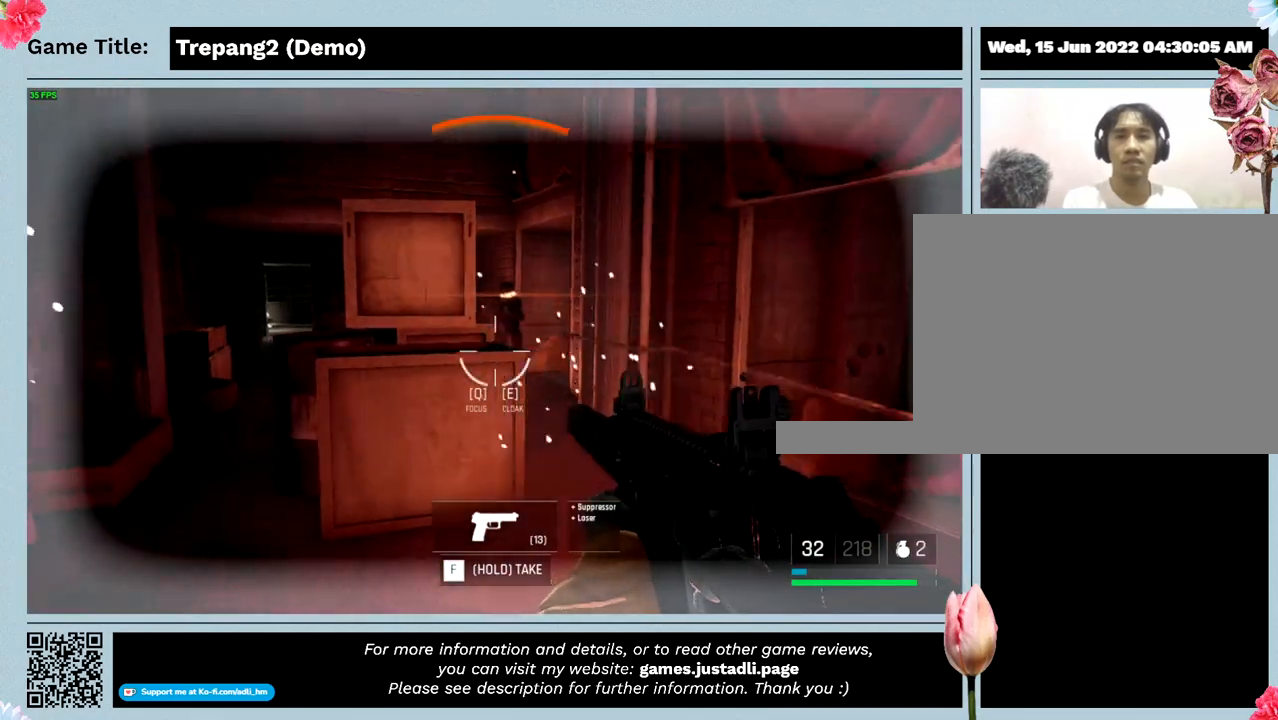
{"keys": [], "mouse": ["left"], "events": [[400, "s", "up"]]}
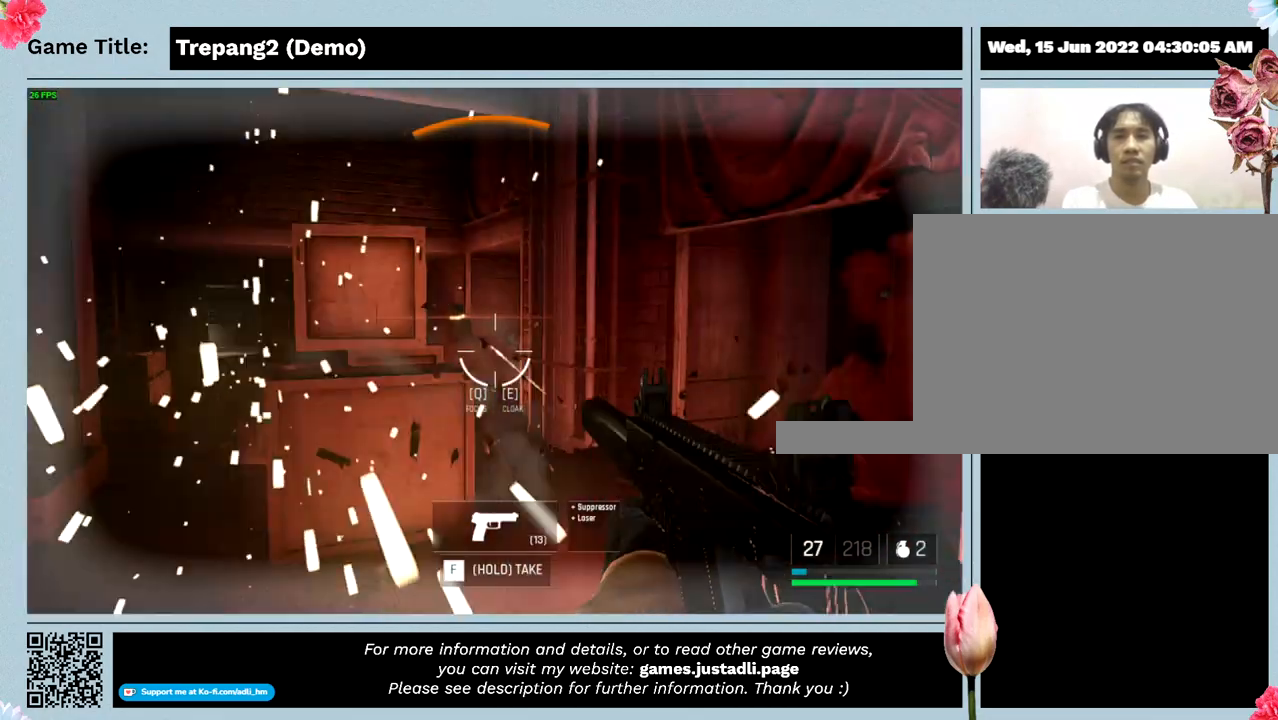
{"keys": [], "mouse": ["left"], "events": []}
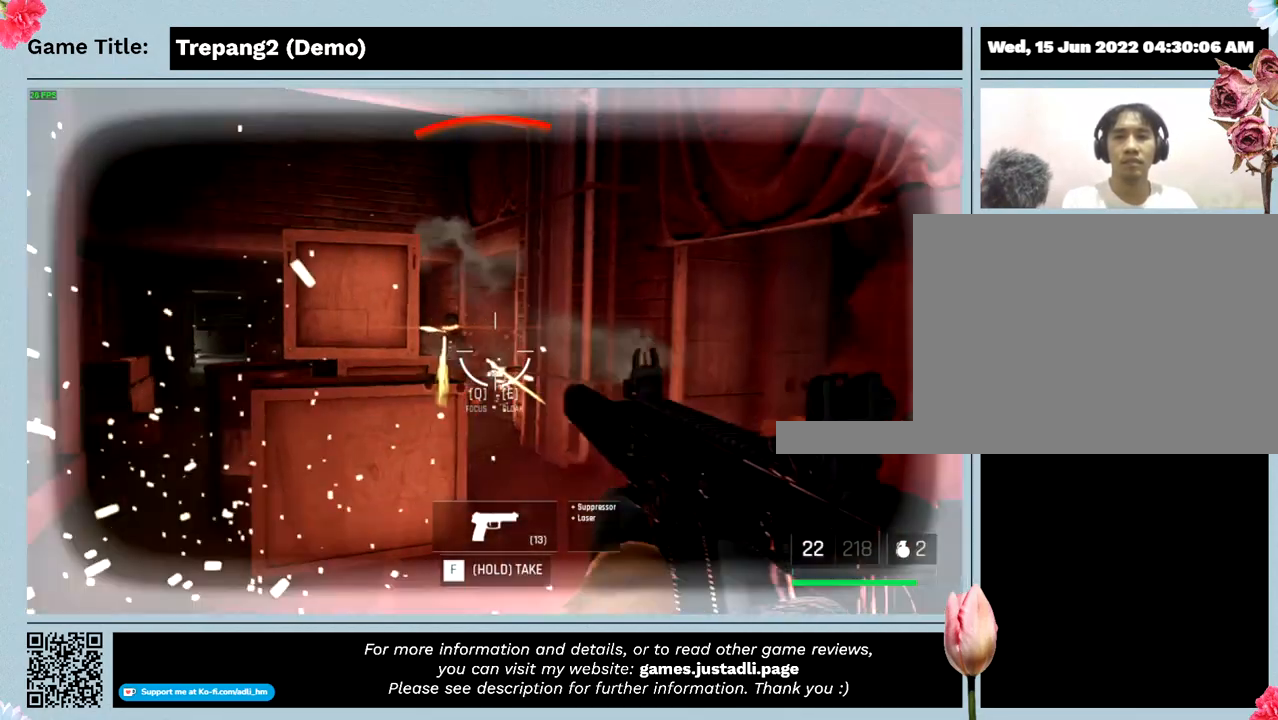
{"keys": [], "mouse": ["left"], "events": []}
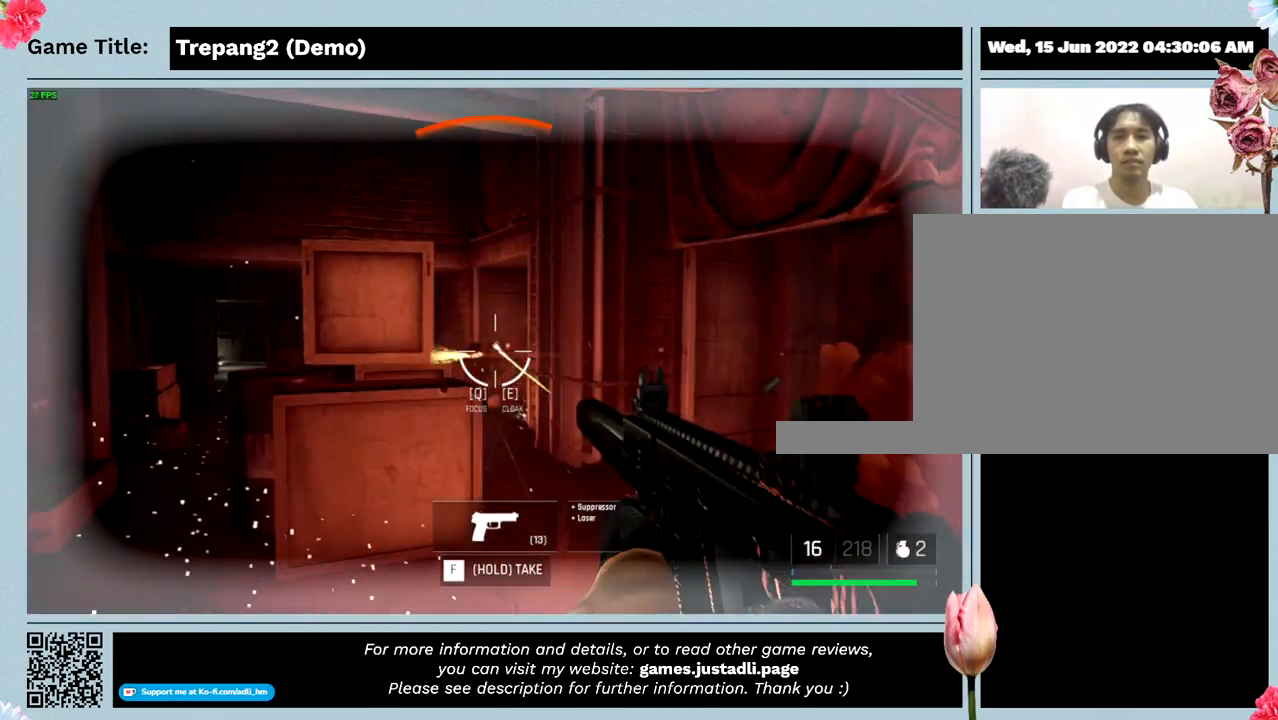
{"keys": [], "mouse": ["left"], "events": [[367, "mouse_left", "up"], [500, "mouse_left", "down"]]}
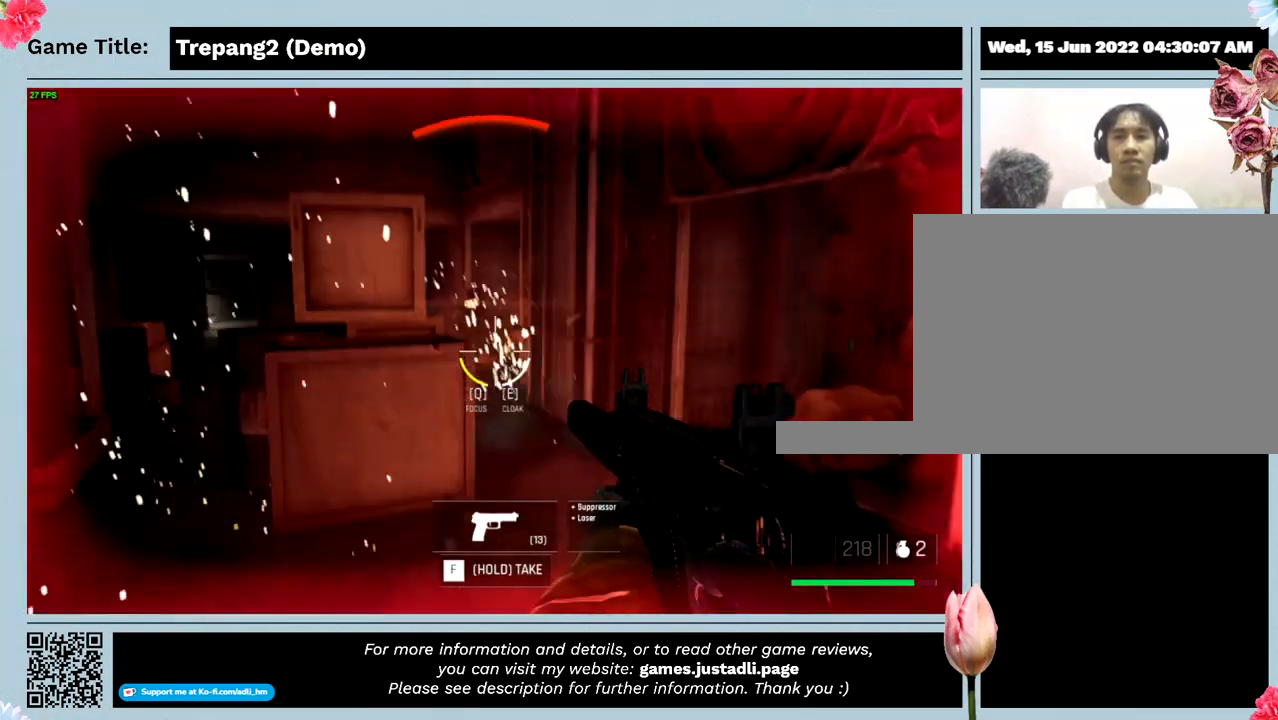
{"keys": [], "mouse": ["left"], "events": []}
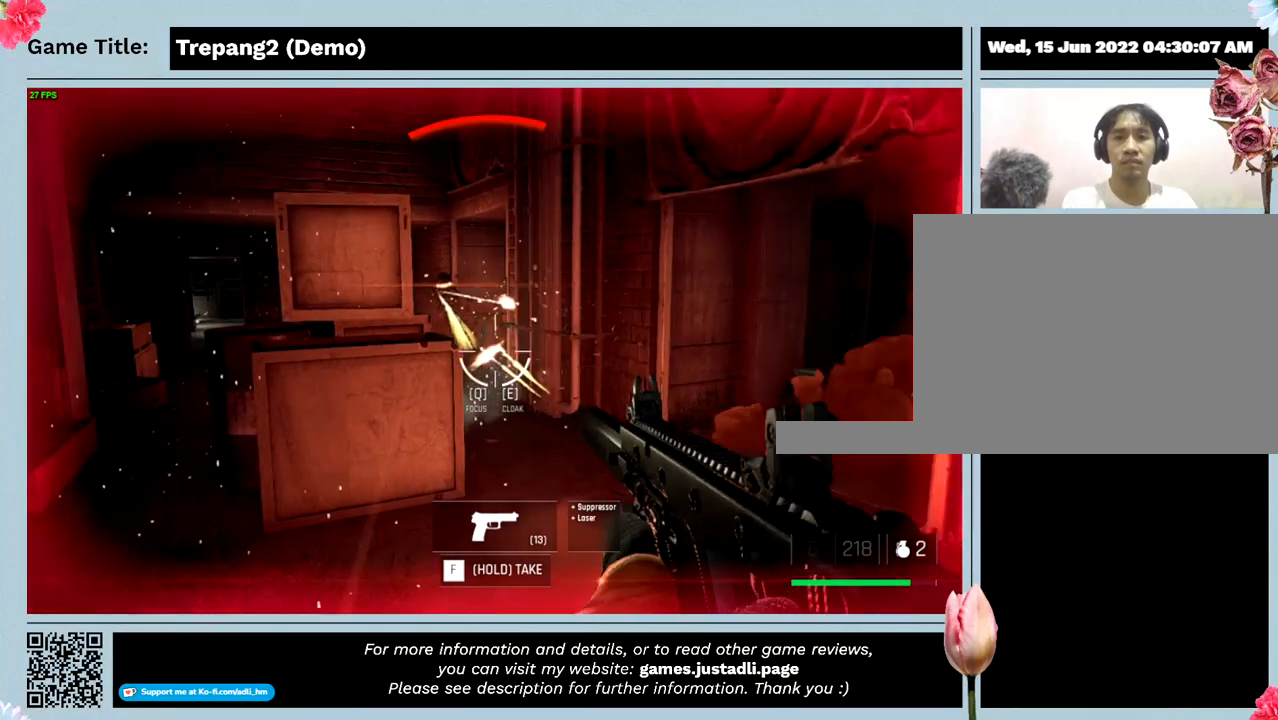
{"keys": [], "mouse": ["left"], "events": []}
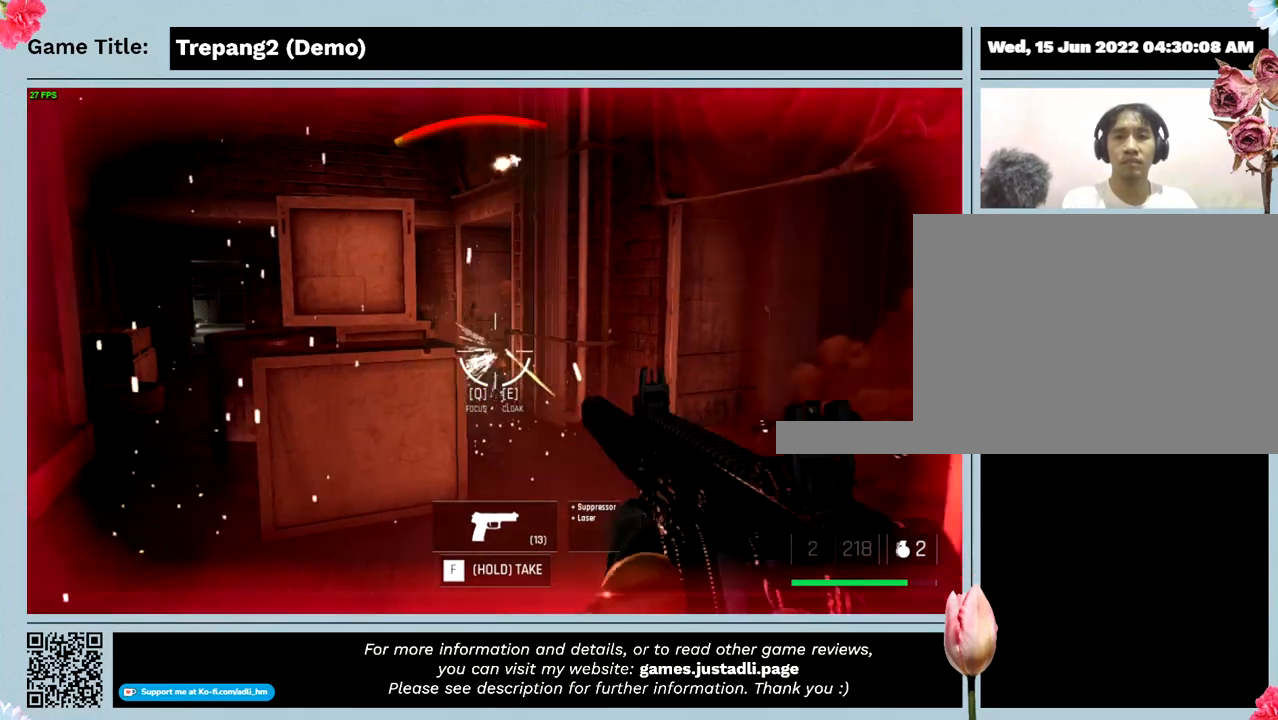
{"keys": ["a", "w"], "mouse": ["left"], "events": [[67, "w", "down"], [467, "a", "down"]]}
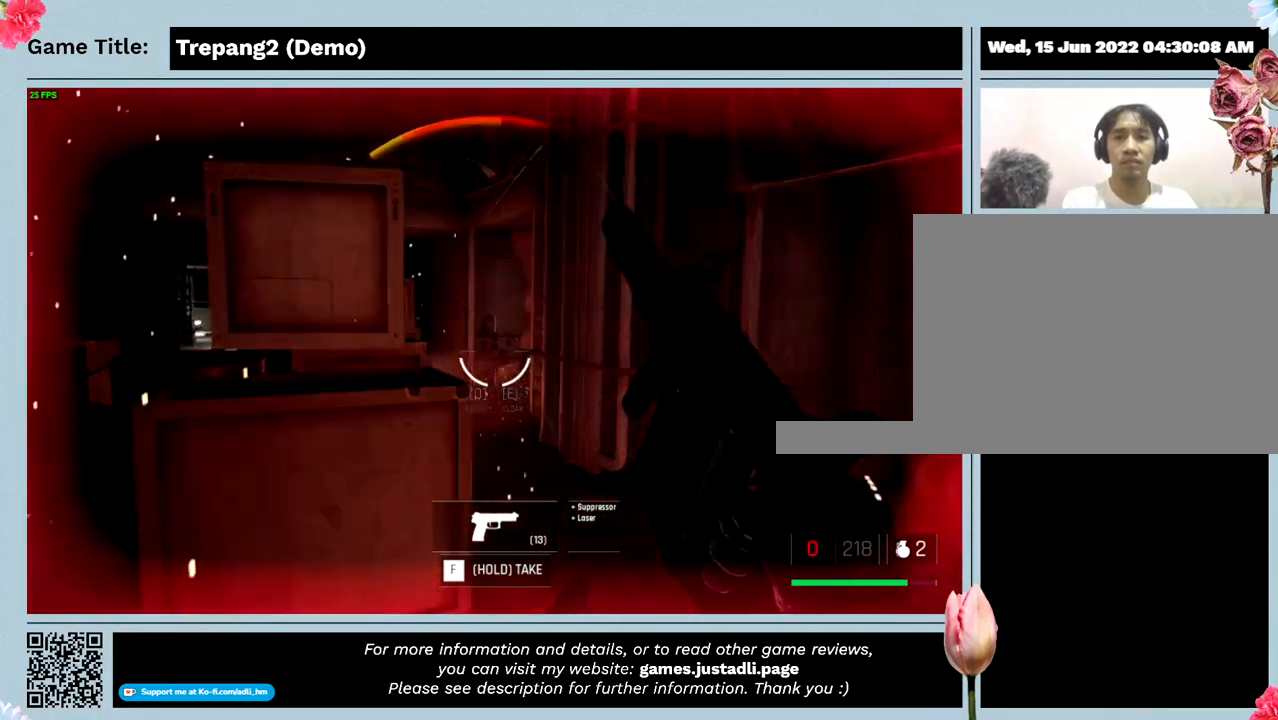
{"keys": ["a", "w"], "mouse": [], "events": [[167, "mouse_left", "up"]]}
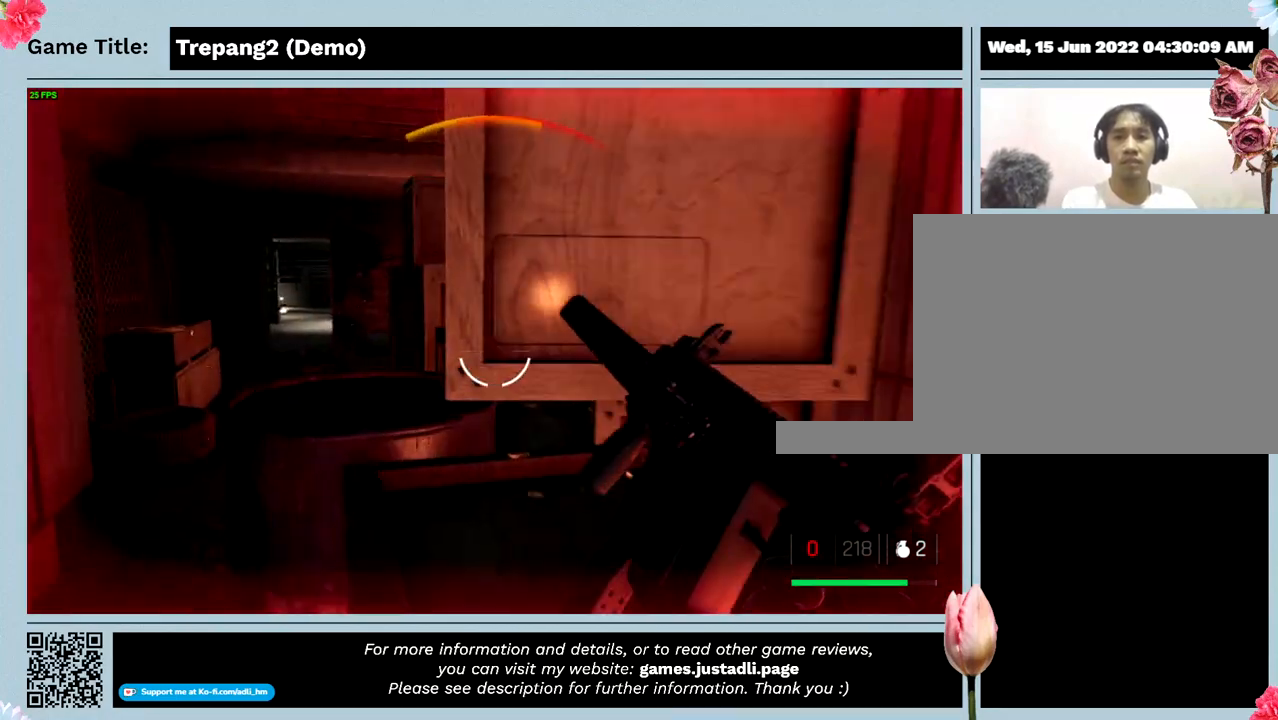
{"keys": ["w"], "mouse": [], "events": [[234, "a", "up"]]}
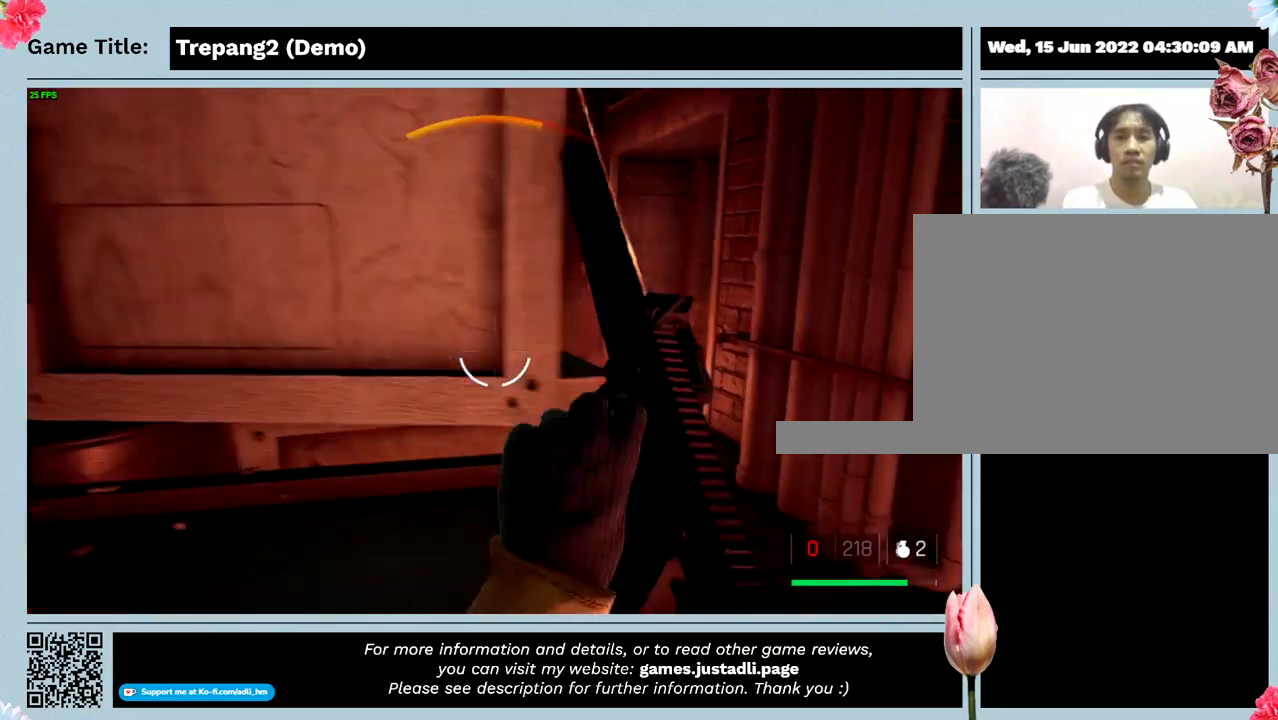
{"keys": ["d", "w"], "mouse": [], "events": [[367, "d", "down"]]}
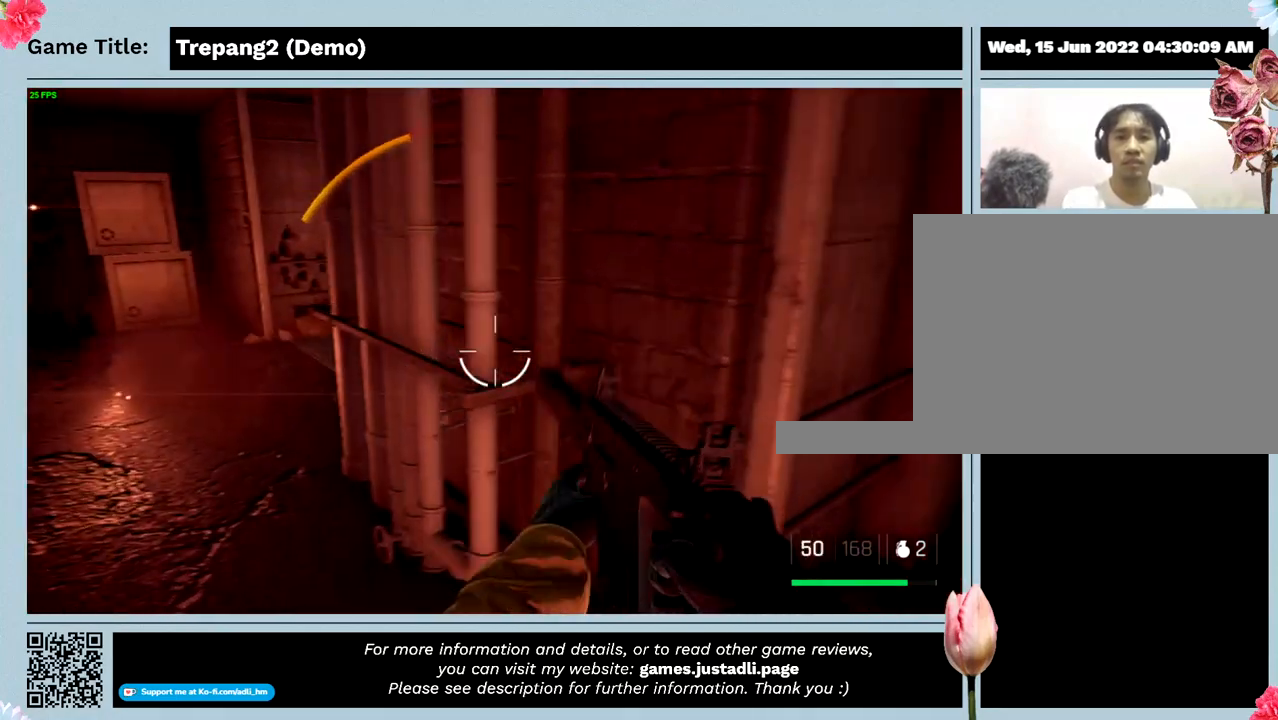
{"keys": ["d"], "mouse": [], "events": [[167, "w", "up"]]}
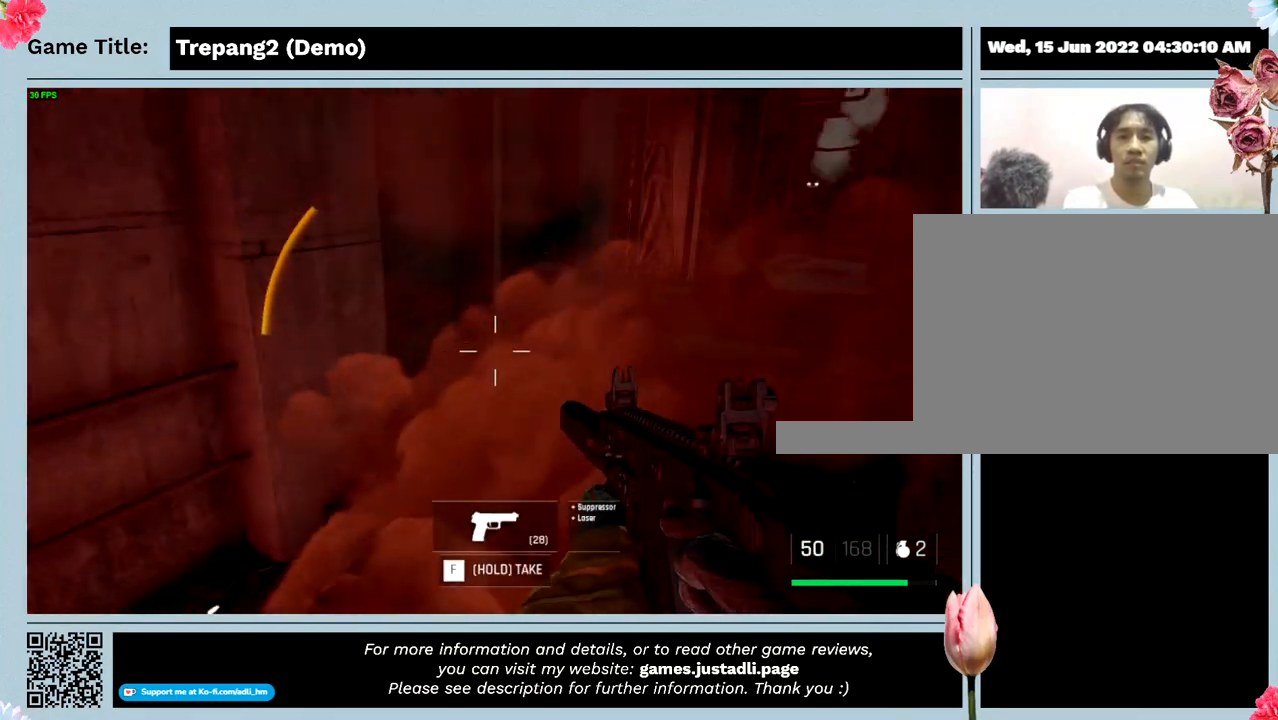
{"keys": ["d"], "mouse": [], "events": []}
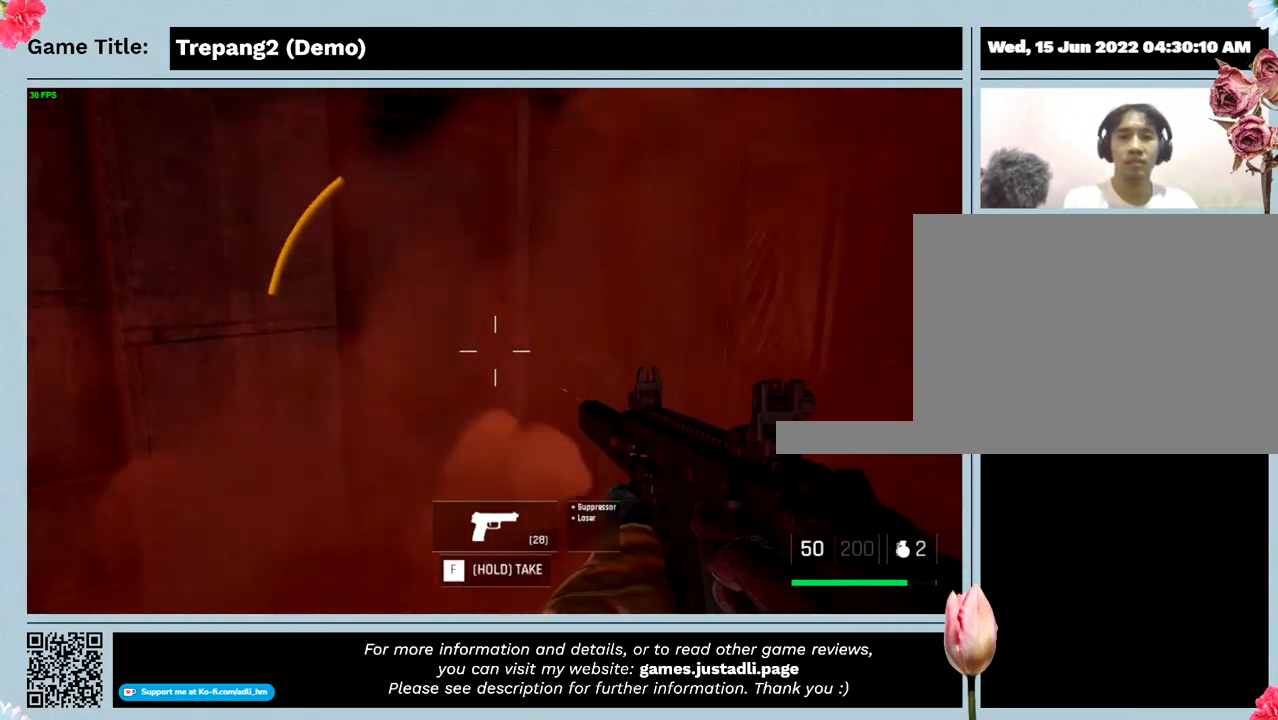
{"keys": ["w"], "mouse": [], "events": [[34, "w", "down"], [334, "d", "up"]]}
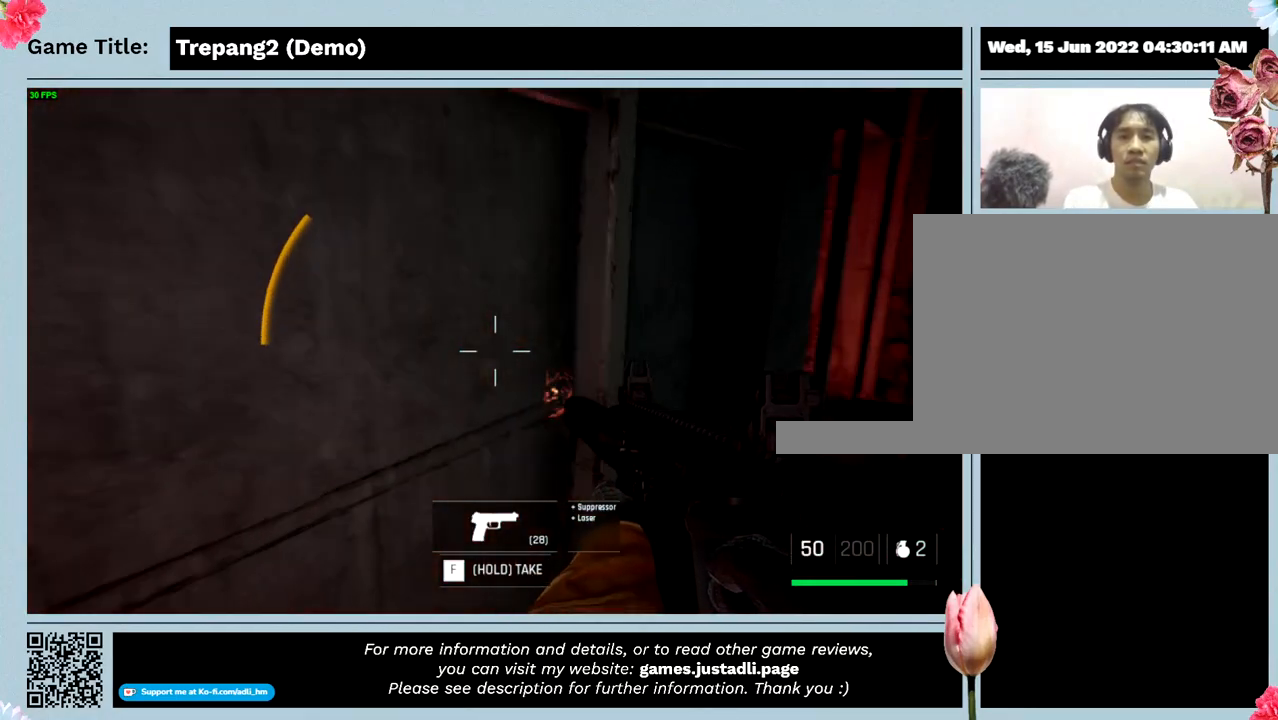
{"keys": ["d", "w"], "mouse": [], "events": [[67, "d", "down"]]}